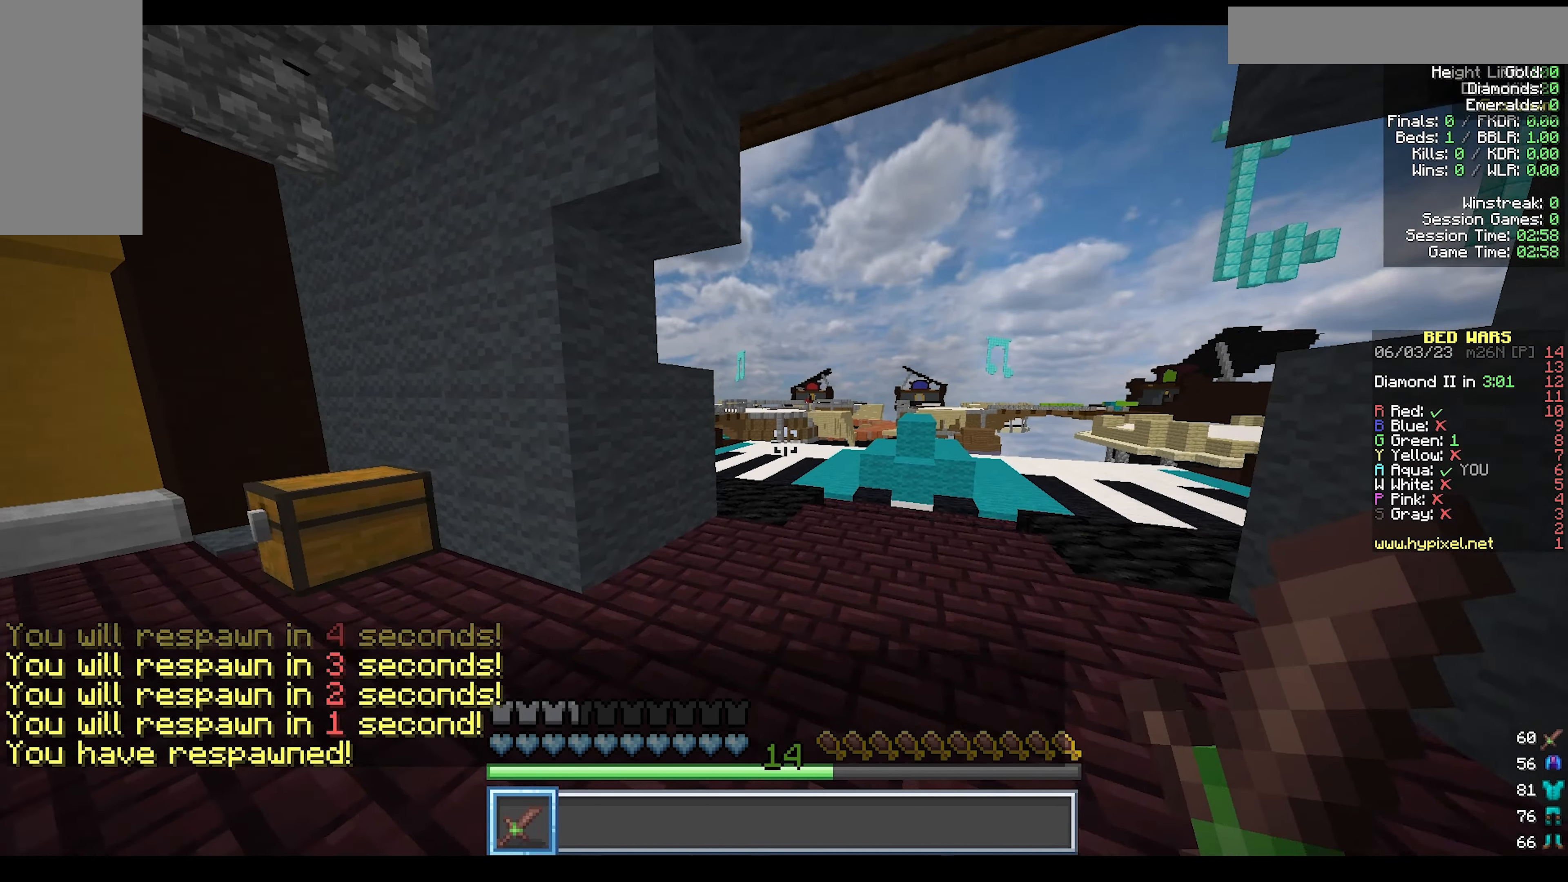
Gameplay with keyboard and mouse; each line is a JSON object with the keys and mouse buttons held at the frame after it. "events" lists presses ("down") and releases ("up") of "a", "d", "s", "w", "mouse_left" and "mouse_right" between this image and that frame as [ms after this image, input, new state], when the widget could be followed in between. "mouse_left", "mouse_right" = the "left", "right" buttons of the "mouse" list. No other keys are recorded. Fast repeated clicks can show as one long hold. Mouse movement is not recorded.
{"keys": ["d", "w"], "mouse": [], "events": []}
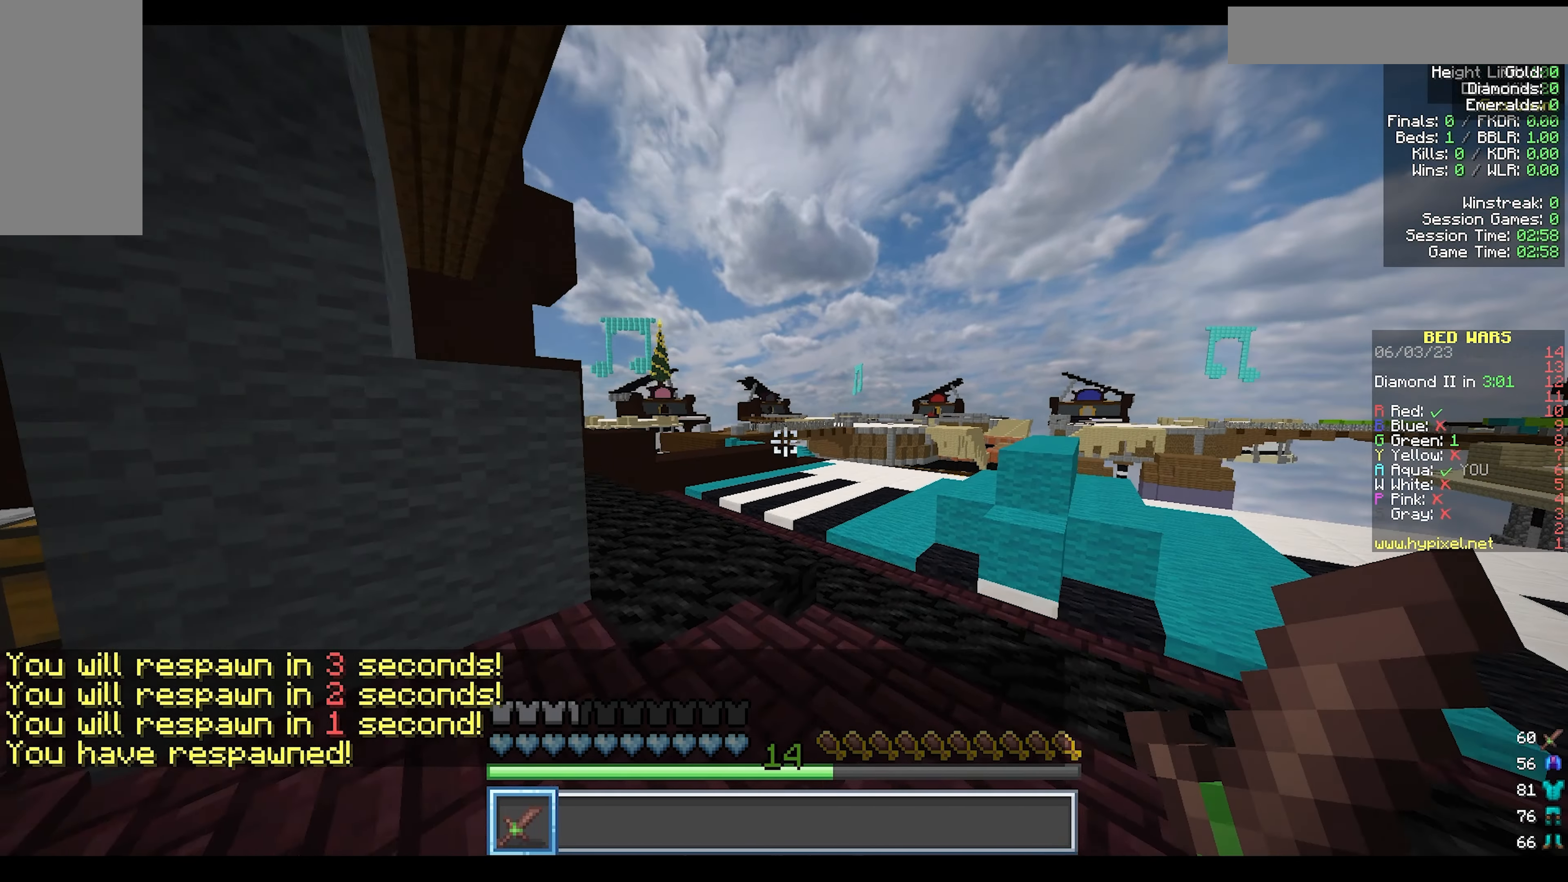
{"keys": ["a", "d", "w"], "mouse": []}
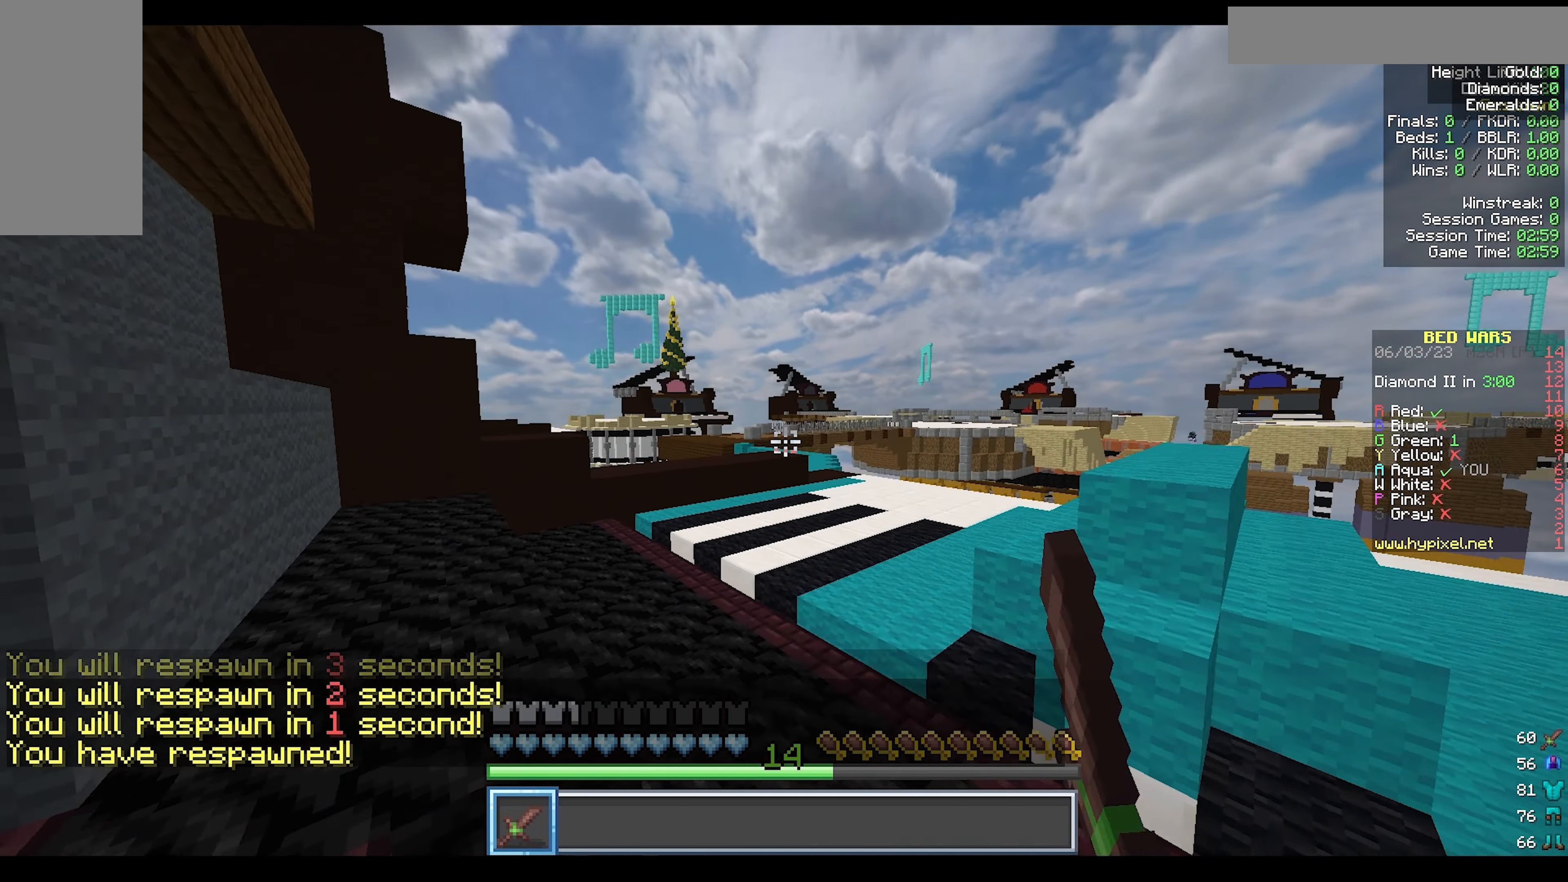
{"keys": ["a", "w"], "mouse": [], "events": [[150, "d", "up"], [150, "w", "up"], [367, "w", "down"]]}
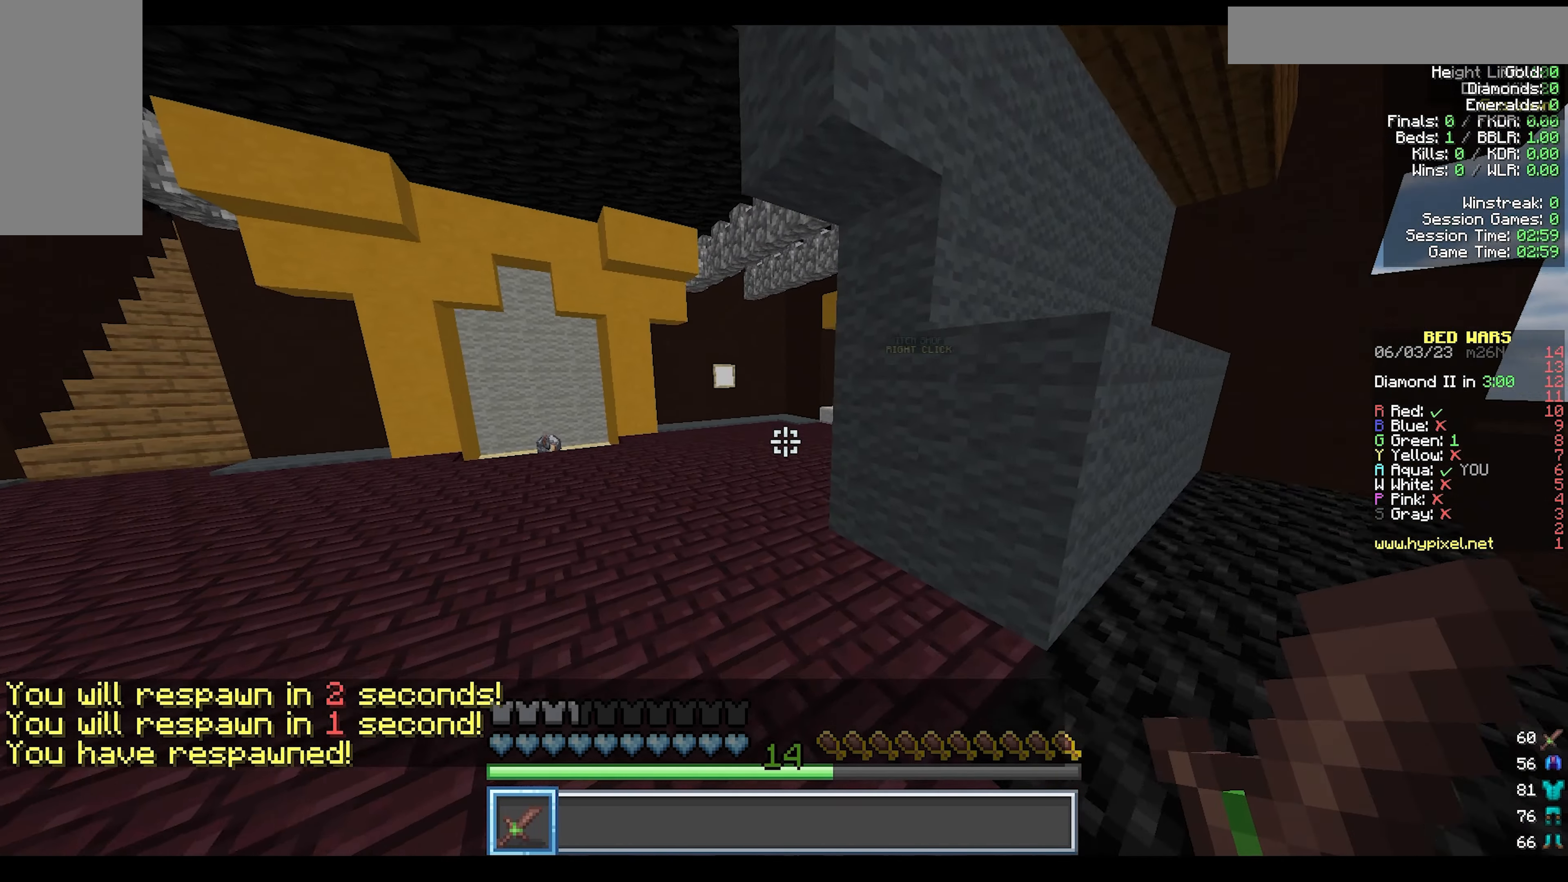
{"keys": ["a", "w"], "mouse": [], "events": []}
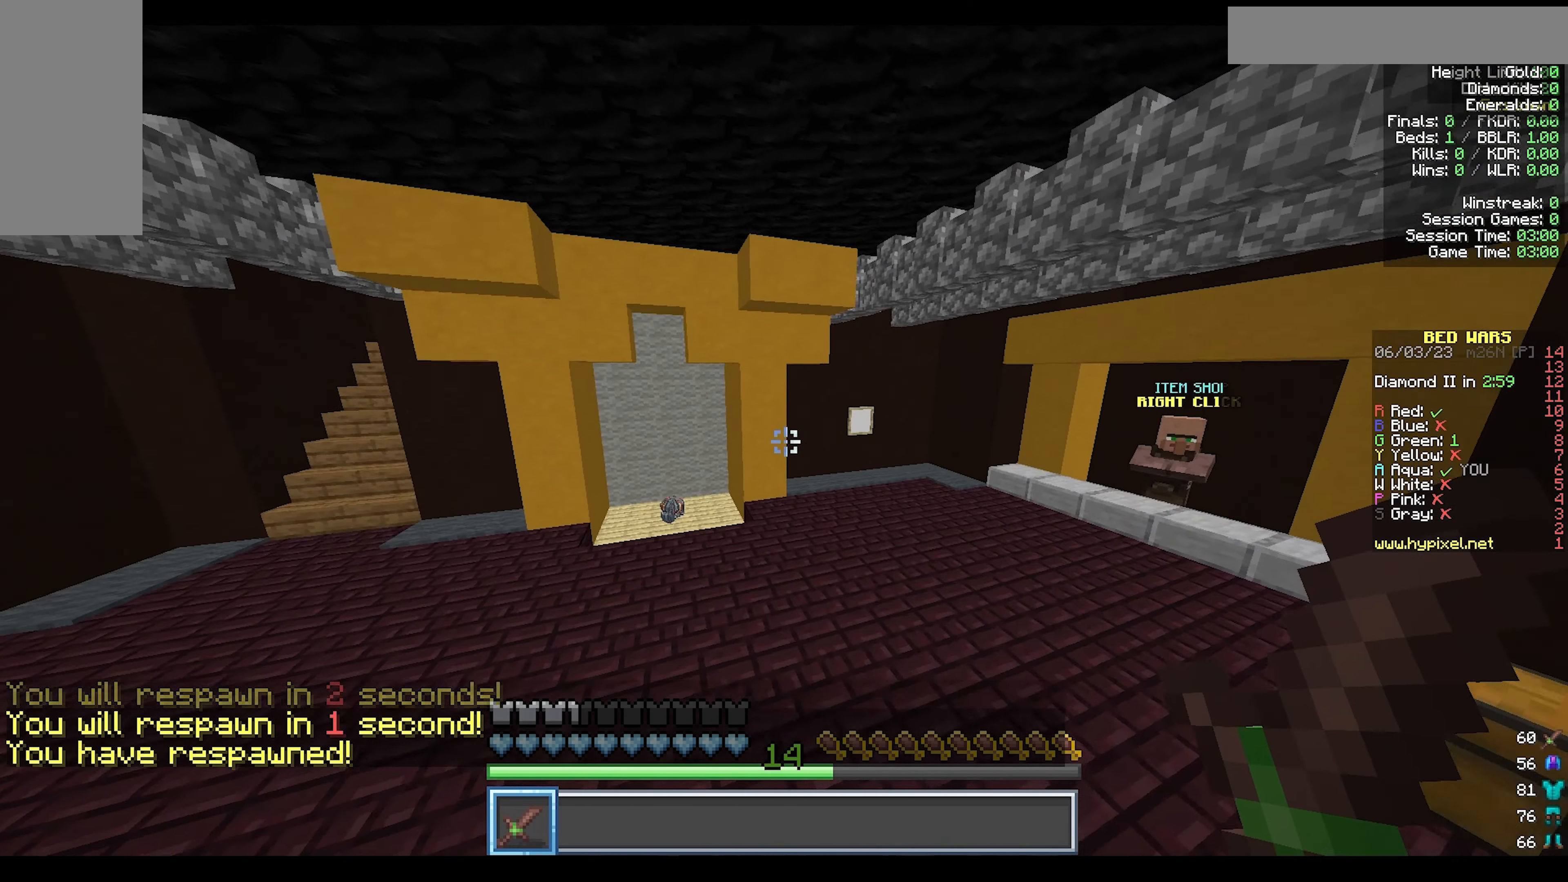
{"keys": ["w"], "mouse": [], "events": [[483, "a", "up"]]}
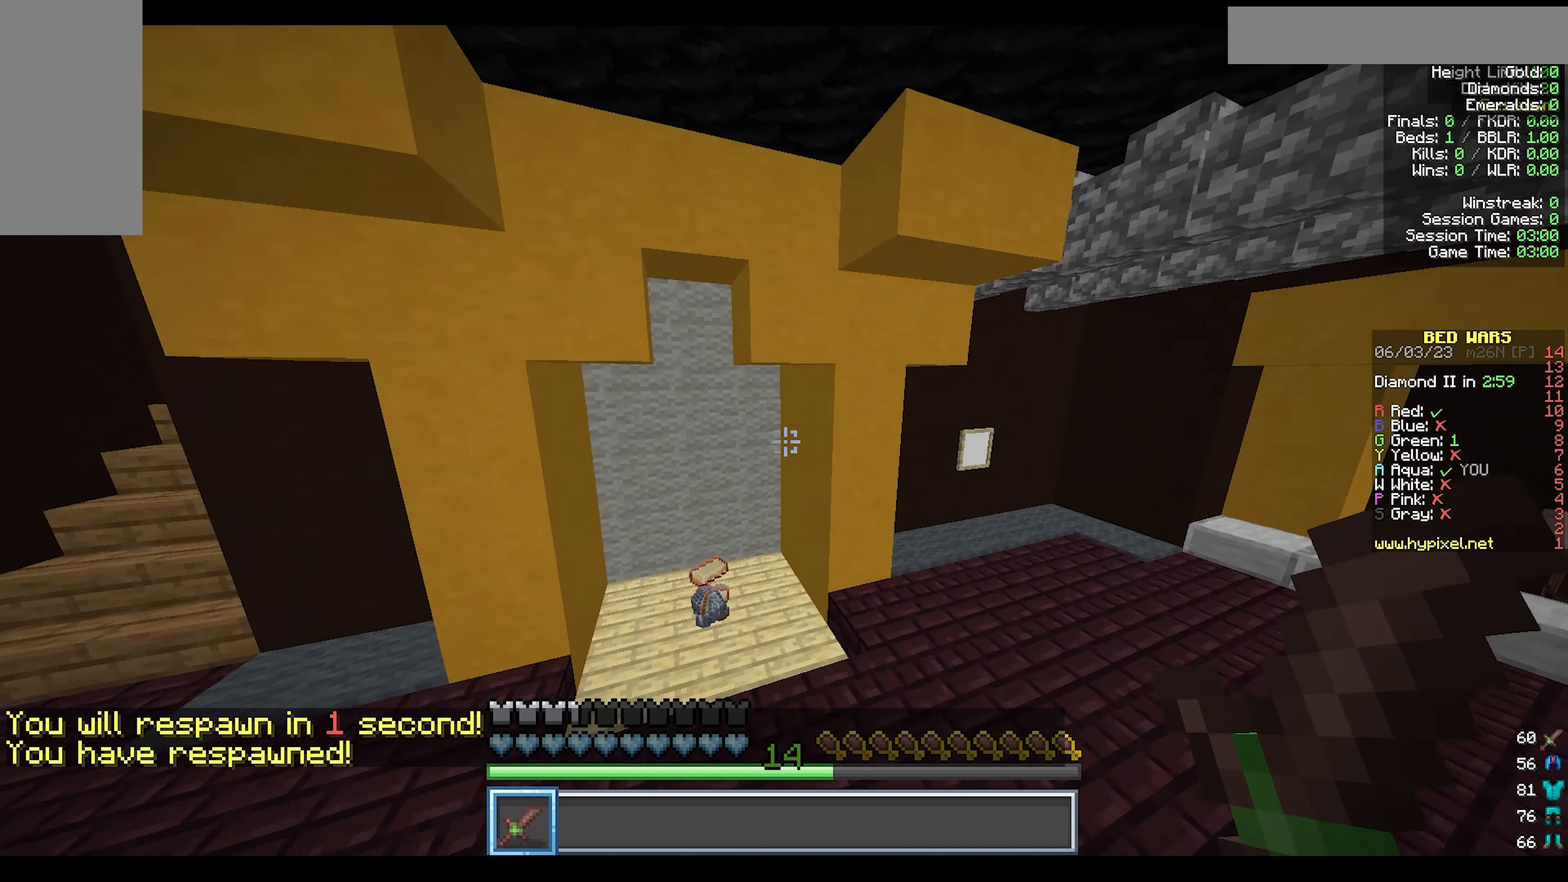
{"keys": ["a", "w"], "mouse": [], "events": [[400, "a", "down"]]}